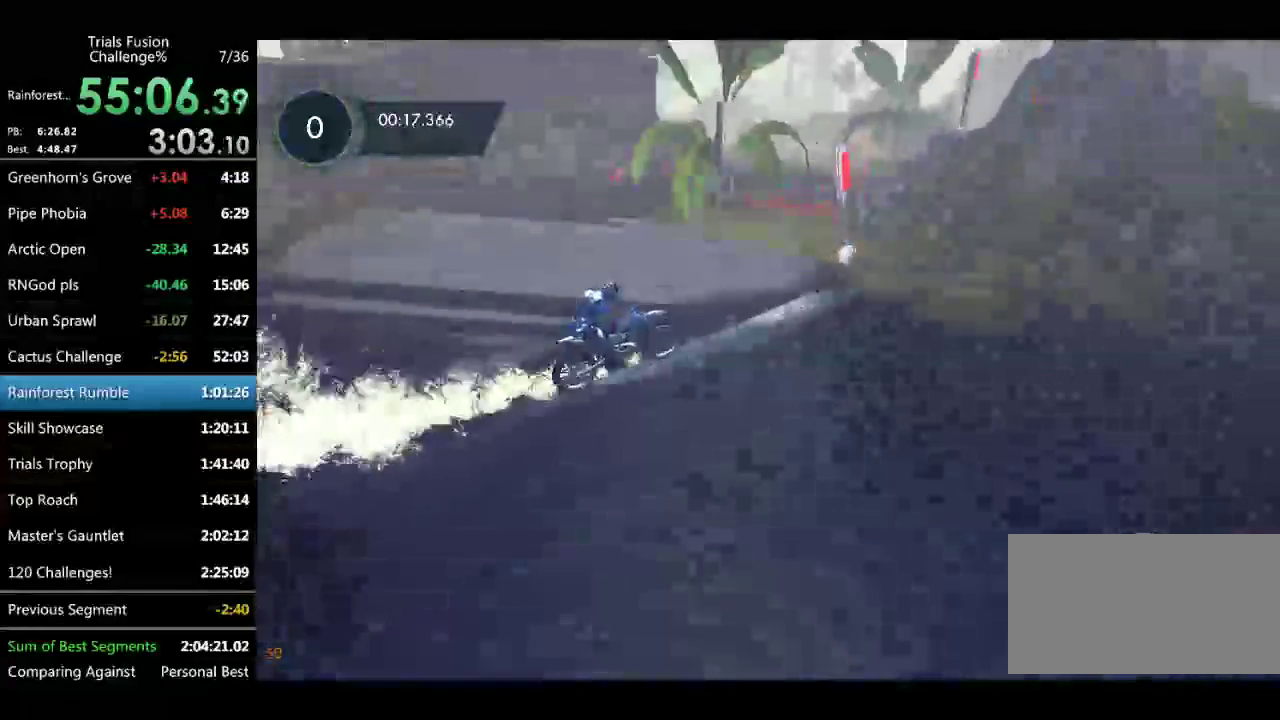
Gameplay with a controller (Xbox layout); each line is a JSON object with the inputs held at the frame after it. "events" lists button and stick changes between this image and that frame as [ms after this image, input, new state], when the widget could be followed in between. Not read: L1 L3 R1 R2 R3 TOUCHPAD.
{"buttons": [], "left_stick": "left", "events": [[332, "left_stick", "left"]]}
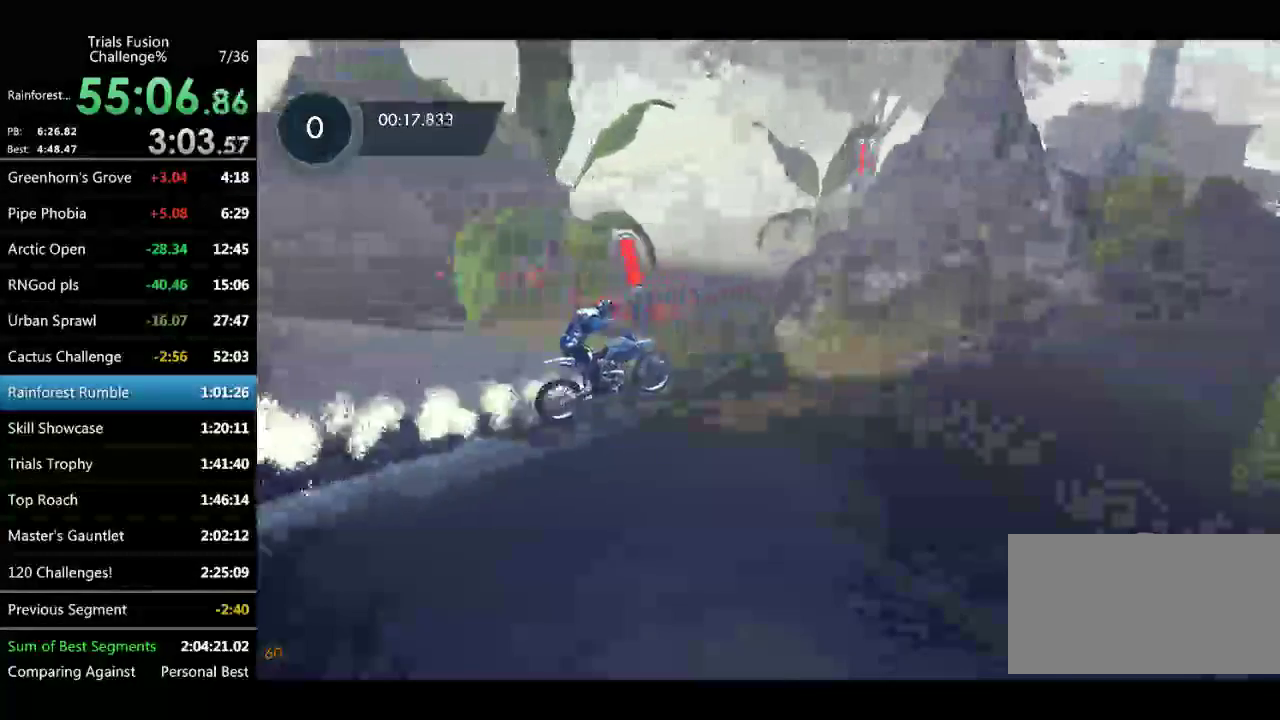
{"buttons": [], "left_stick": "left", "events": [[124, "left_stick", "center"], [332, "left_stick", "left"]]}
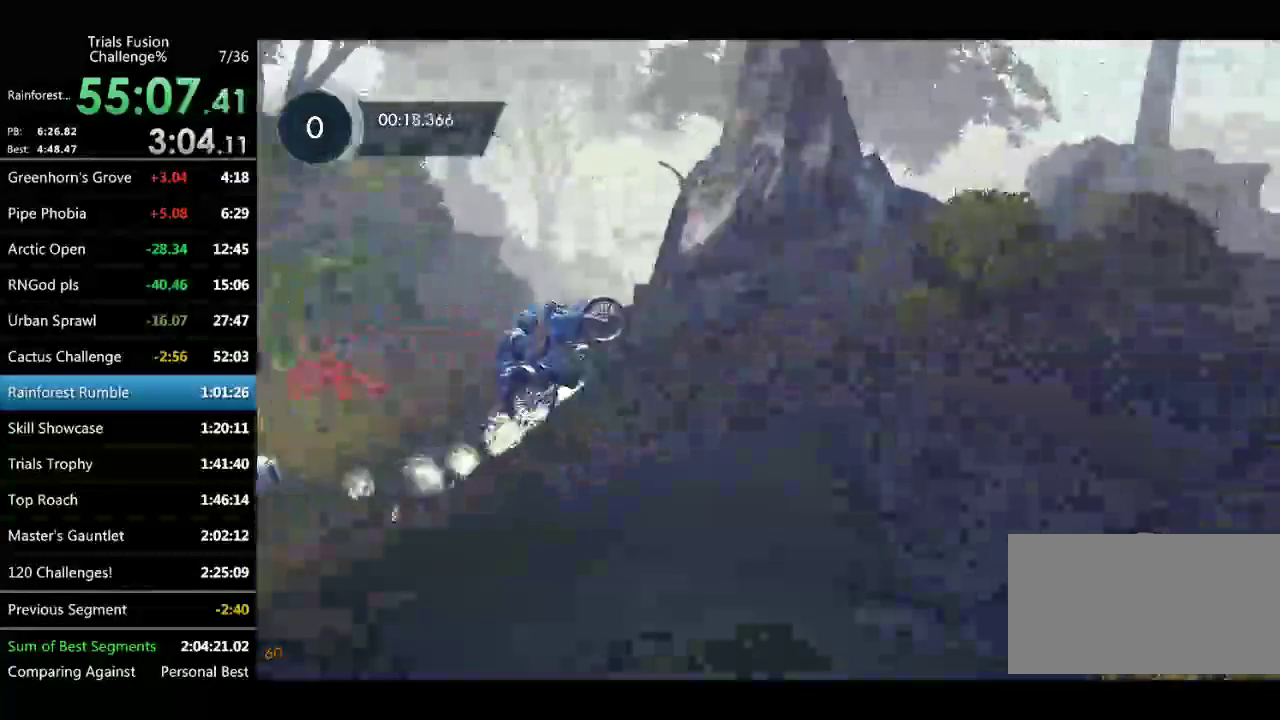
{"buttons": [], "left_stick": "center", "events": [[208, "left_stick", "right"], [333, "left_stick", "center"]]}
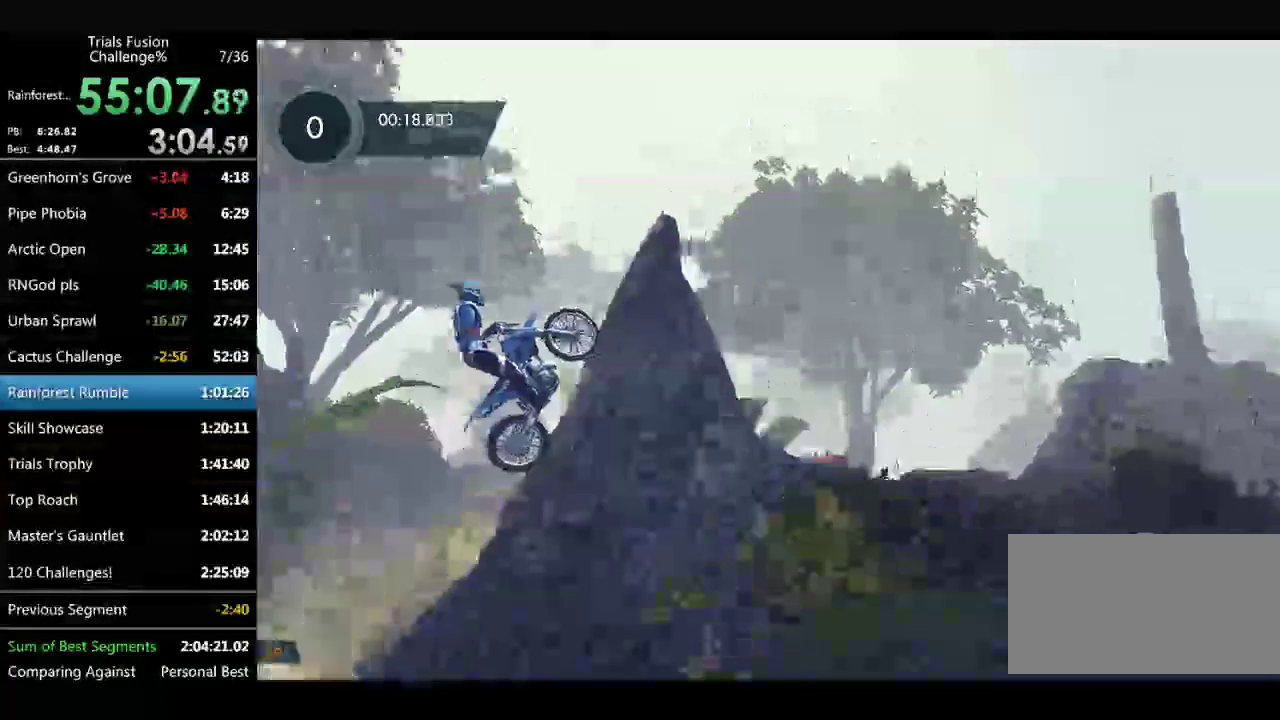
{"buttons": [], "left_stick": "right"}
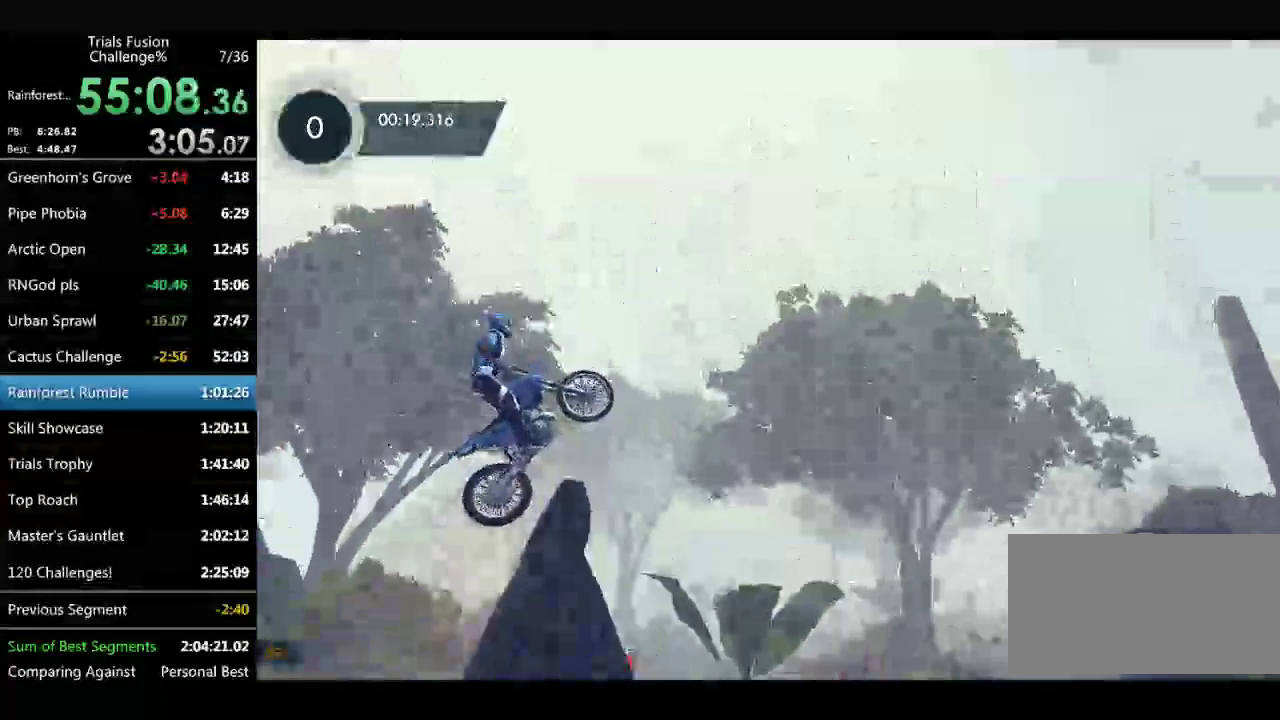
{"buttons": [], "left_stick": "center"}
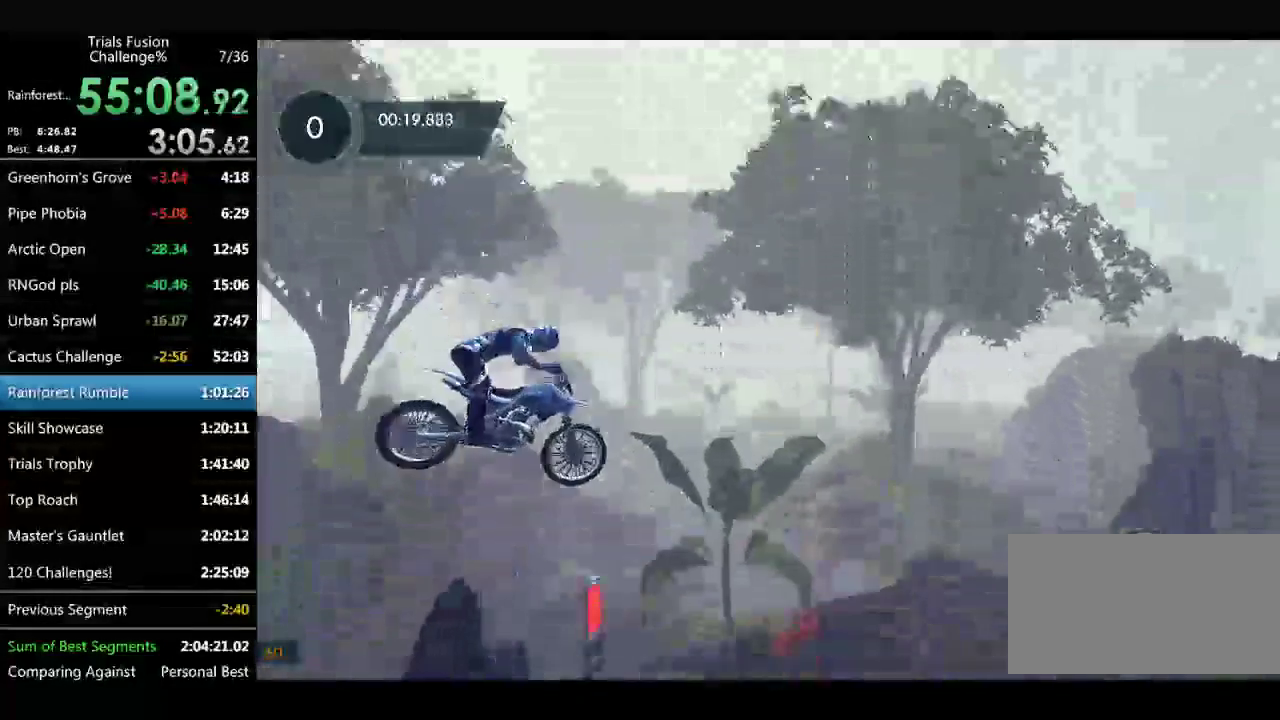
{"buttons": [], "left_stick": "left"}
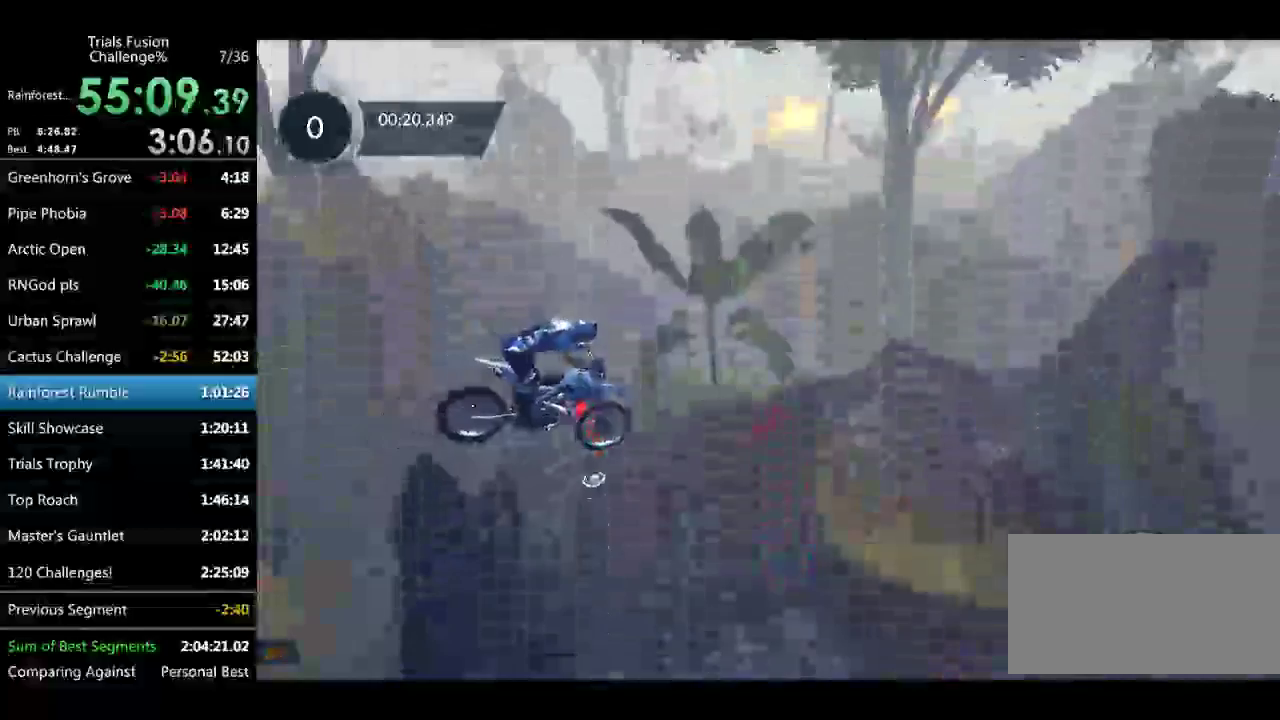
{"buttons": [], "left_stick": "left"}
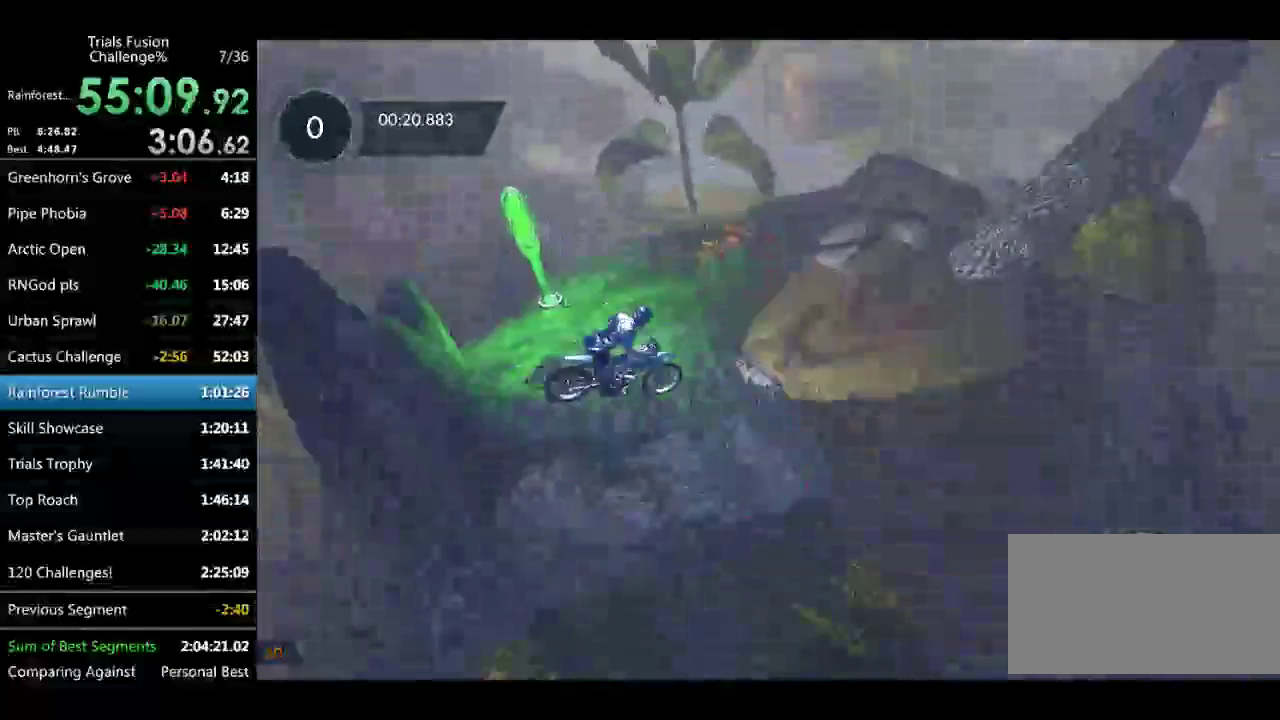
{"buttons": [], "left_stick": "center"}